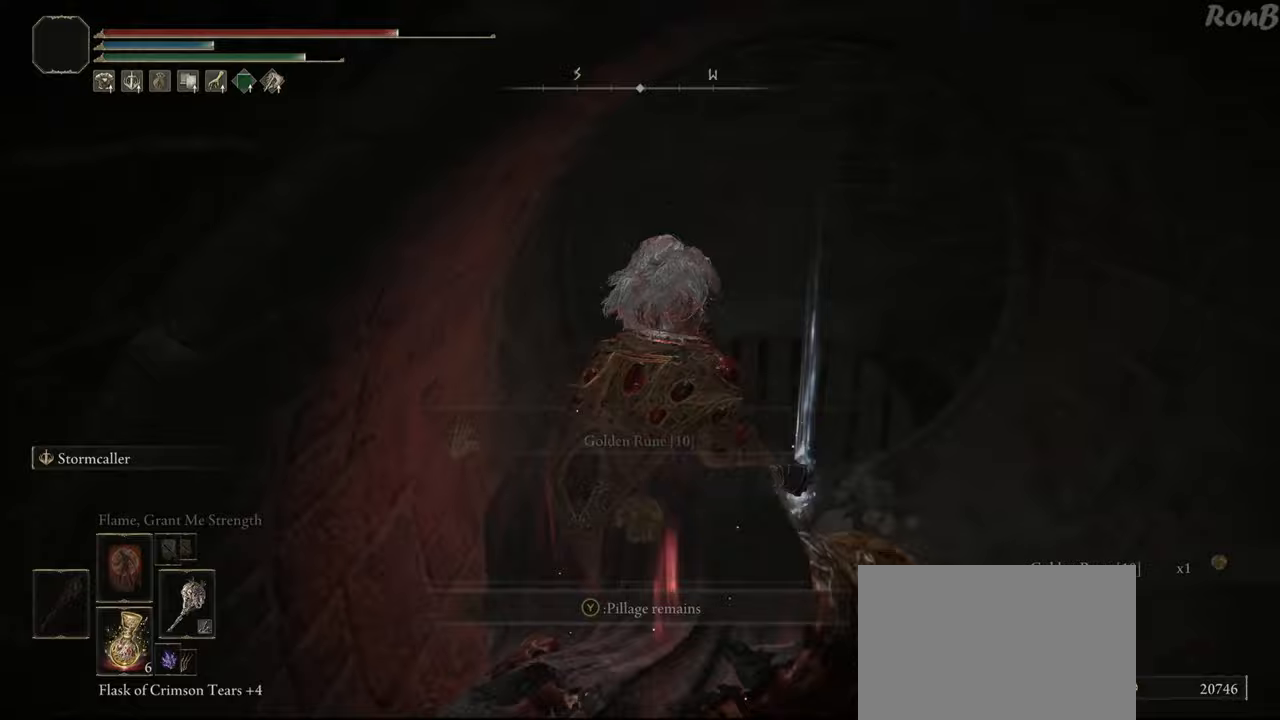
Gameplay with a controller (PlayStation layout); each line is a JSON object with the inputs held at the frame after it (dt_ms = milliseconds from this image to that frame). "events" lists button and stick changes between this image and that frame as [ms after this image, input, new state], when the widget could be followed in between.
{"dt_ms": 500, "buttons": ["R1"], "left_stick": "down", "right_stick": "center", "events": [[33, "TRIANGLE", "up"], [83, "TRIANGLE", "down"], [167, "TRIANGLE", "up"], [183, "left_stick", "down-right"], [233, "TRIANGLE", "down"], [250, "left_stick", "down"], [317, "TRIANGLE", "up"]]}
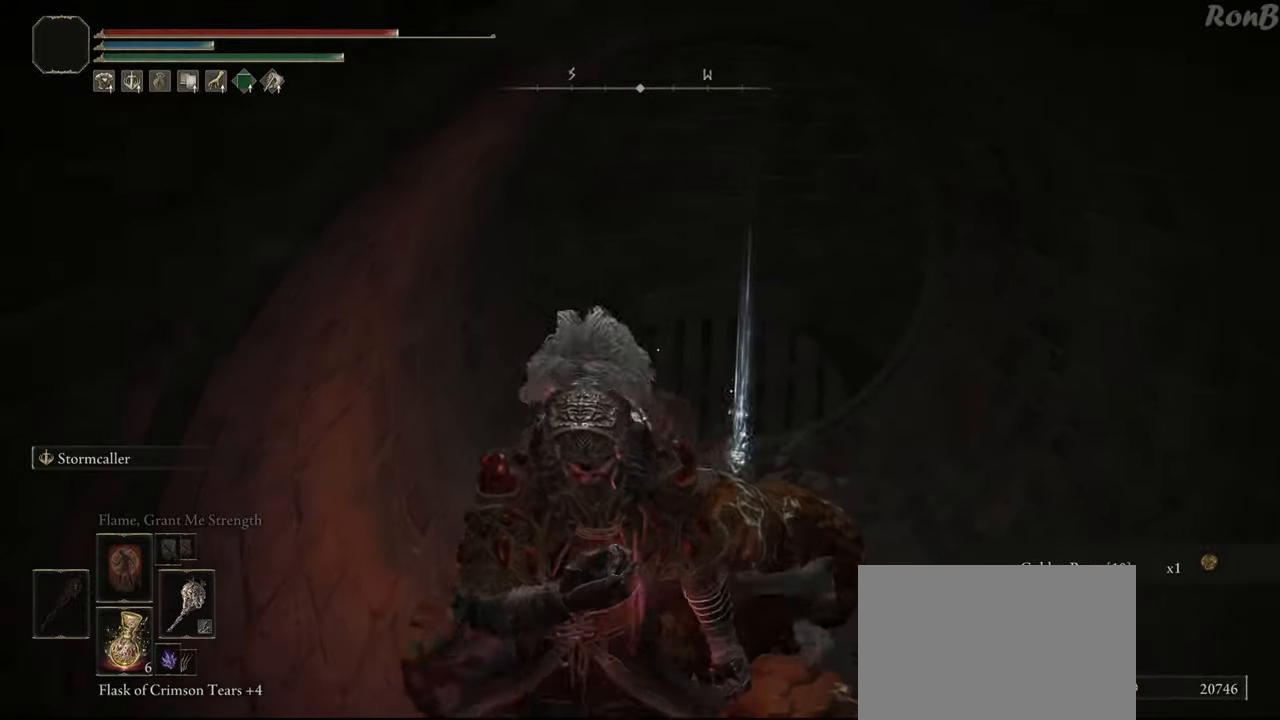
{"dt_ms": 500, "buttons": ["R1"], "left_stick": "up-right", "right_stick": "down-right", "events": [[17, "right_stick", "right"], [33, "left_stick", "down-right"], [133, "R2", "down"], [167, "left_stick", "right"], [183, "R2", "up"], [267, "left_stick", "up-right"], [350, "right_stick", "down-right"]]}
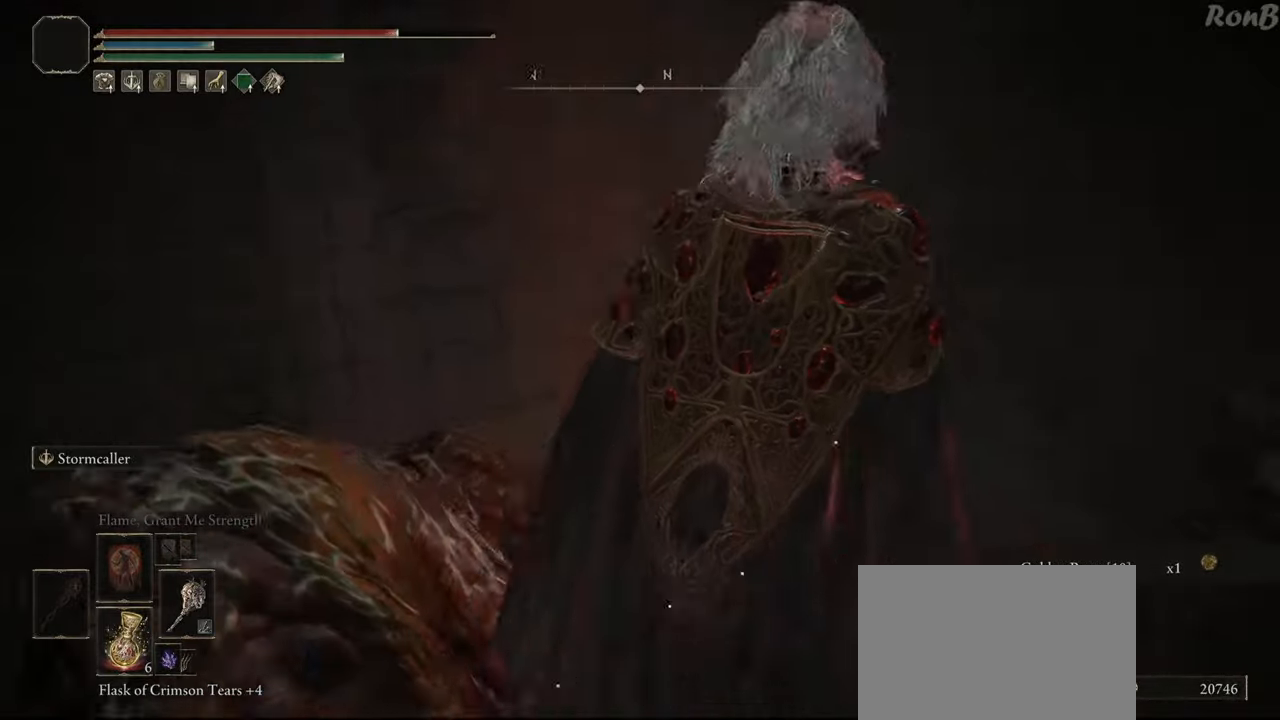
{"dt_ms": 500, "buttons": ["R1"], "left_stick": "up-right", "right_stick": "right", "events": [[217, "right_stick", "right"]]}
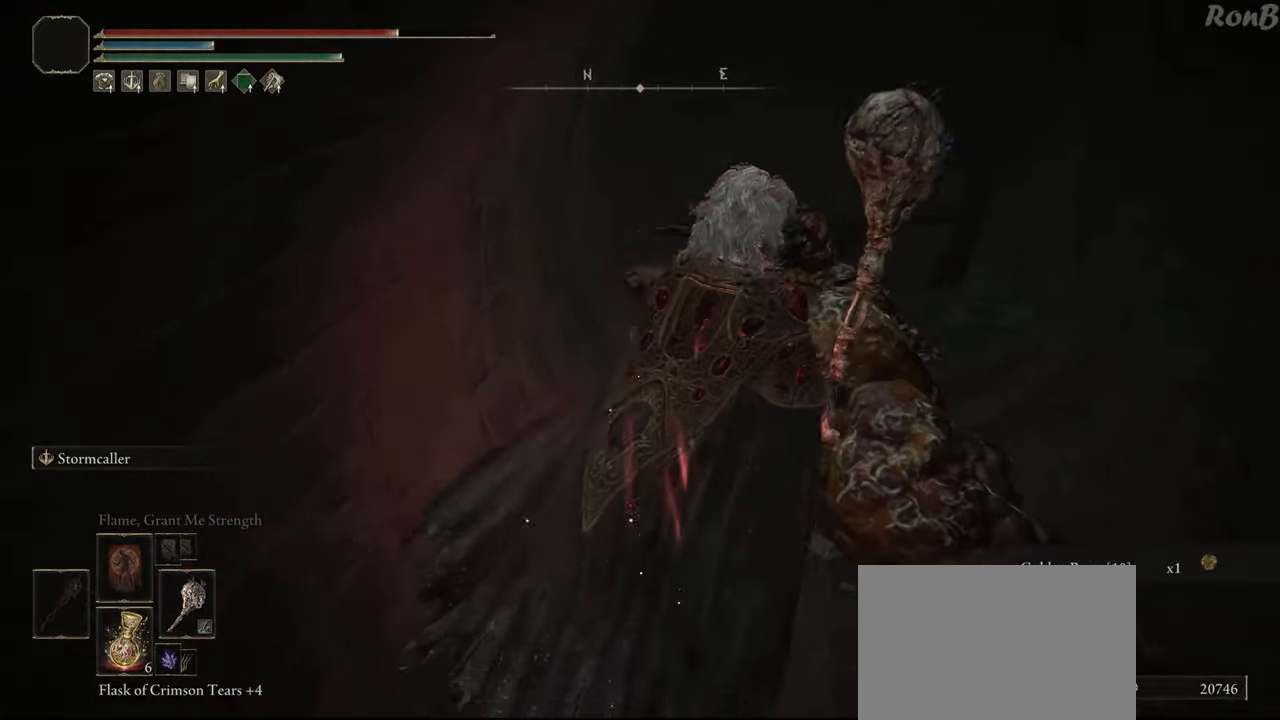
{"dt_ms": 500, "buttons": ["L2", "R1", "R2"], "left_stick": "up-right", "right_stick": "right", "events": [[67, "left_stick", "up"], [200, "right_stick", "center"], [250, "right_stick", "right"], [300, "R2", "down"], [317, "left_stick", "up-right"], [333, "L2", "down"], [433, "R2", "up"], [500, "R2", "down"]]}
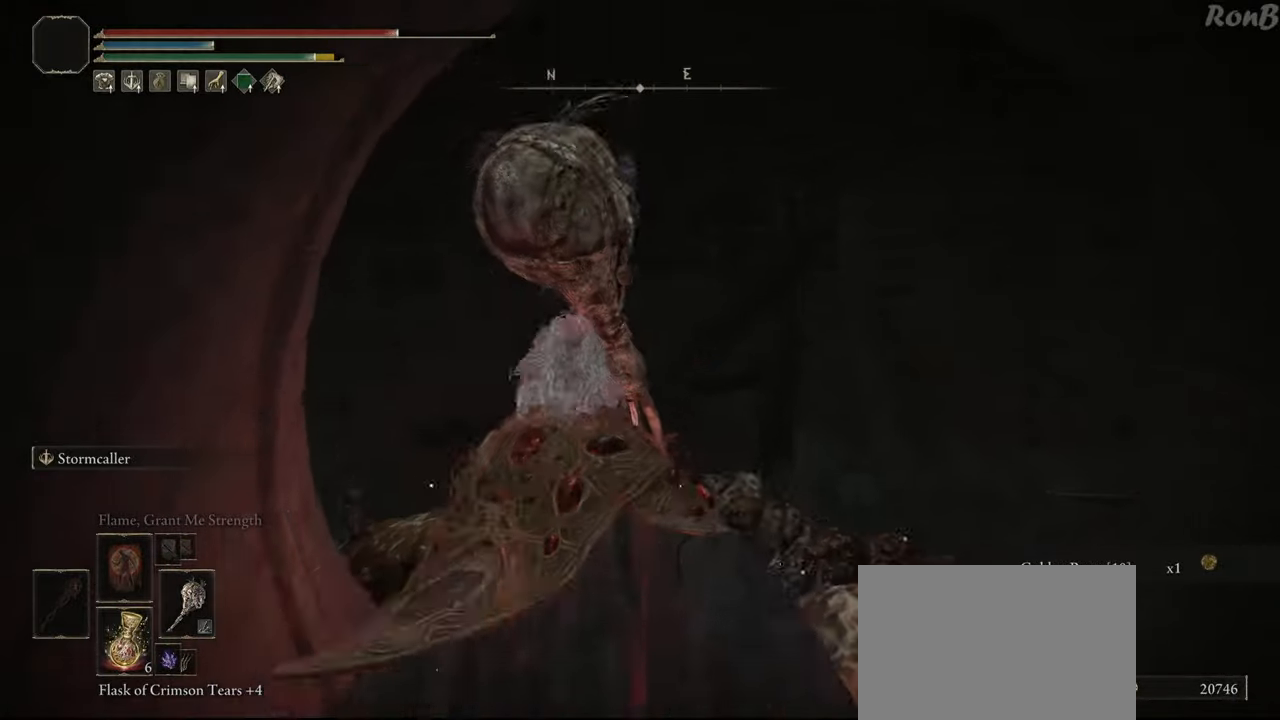
{"dt_ms": 500, "buttons": ["R1"], "left_stick": "up", "right_stick": "right", "events": [[17, "L2", "up"], [50, "right_stick", "down-right"], [100, "R2", "up"], [400, "left_stick", "up"], [467, "right_stick", "right"]]}
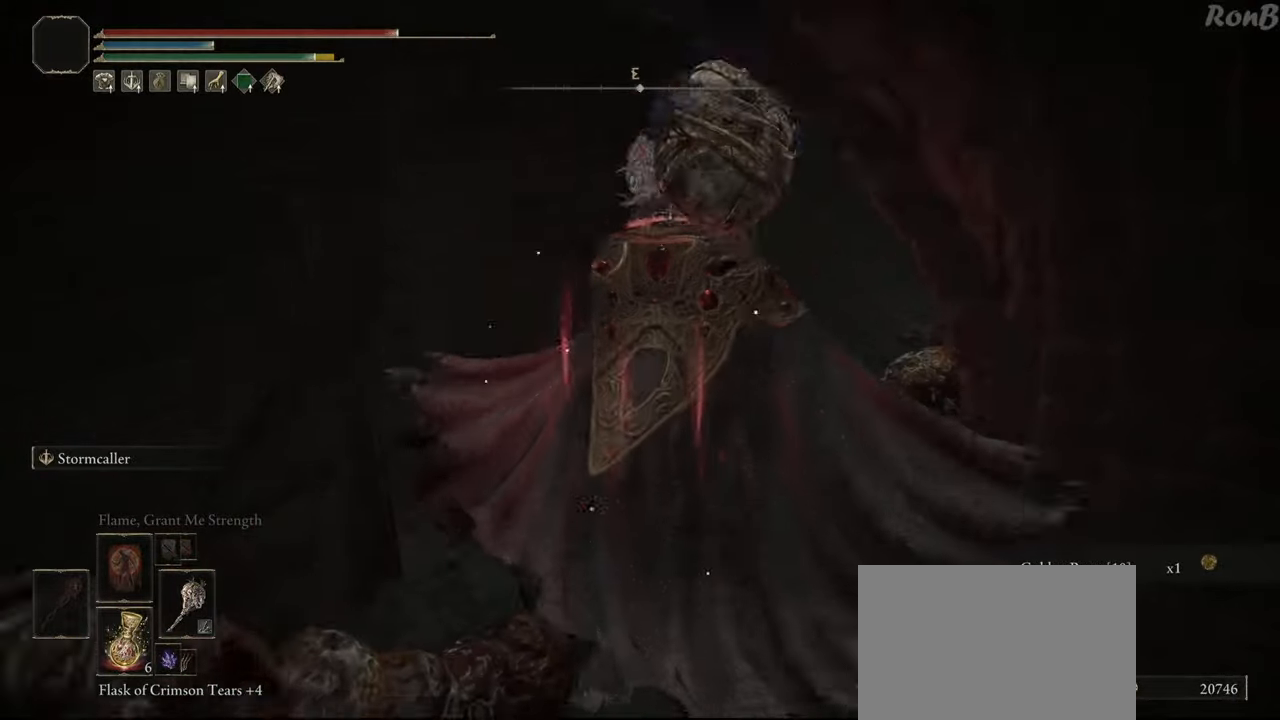
{"dt_ms": 500, "buttons": ["R1"], "left_stick": "up", "right_stick": "right", "events": []}
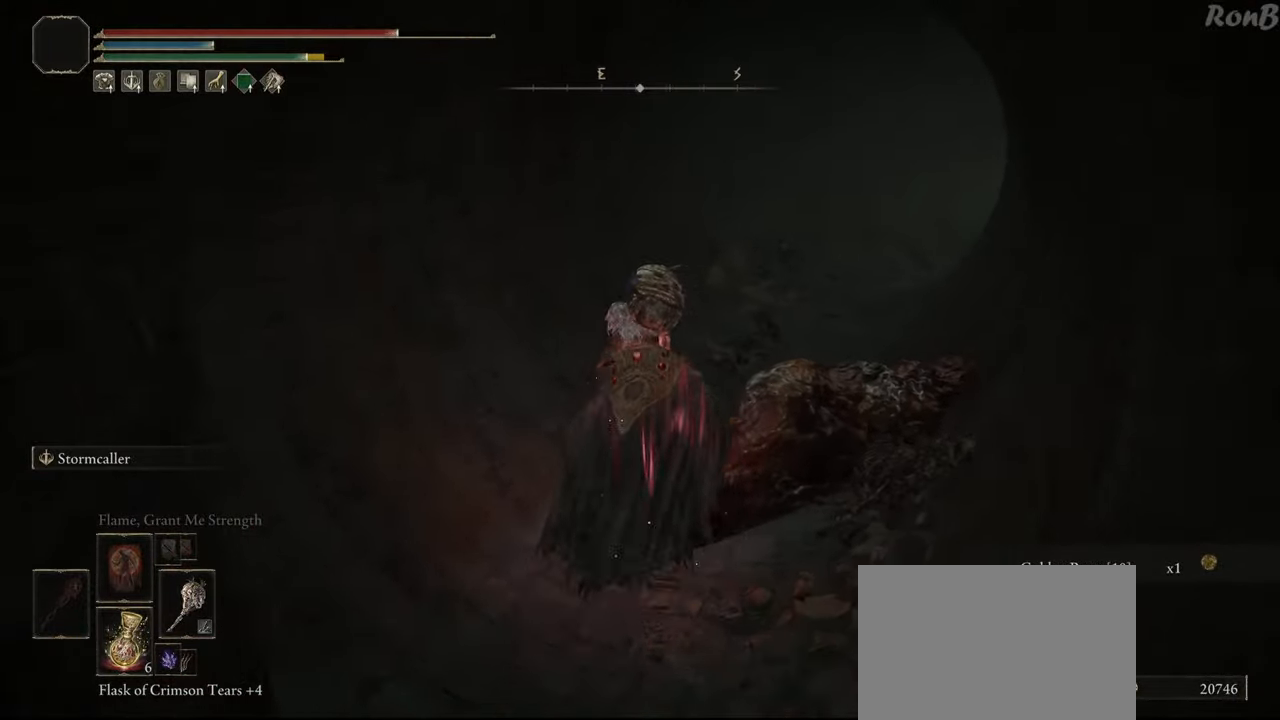
{"dt_ms": 500, "buttons": ["R1"], "left_stick": "up", "right_stick": "right", "events": [[50, "right_stick", "center"], [250, "right_stick", "right"]]}
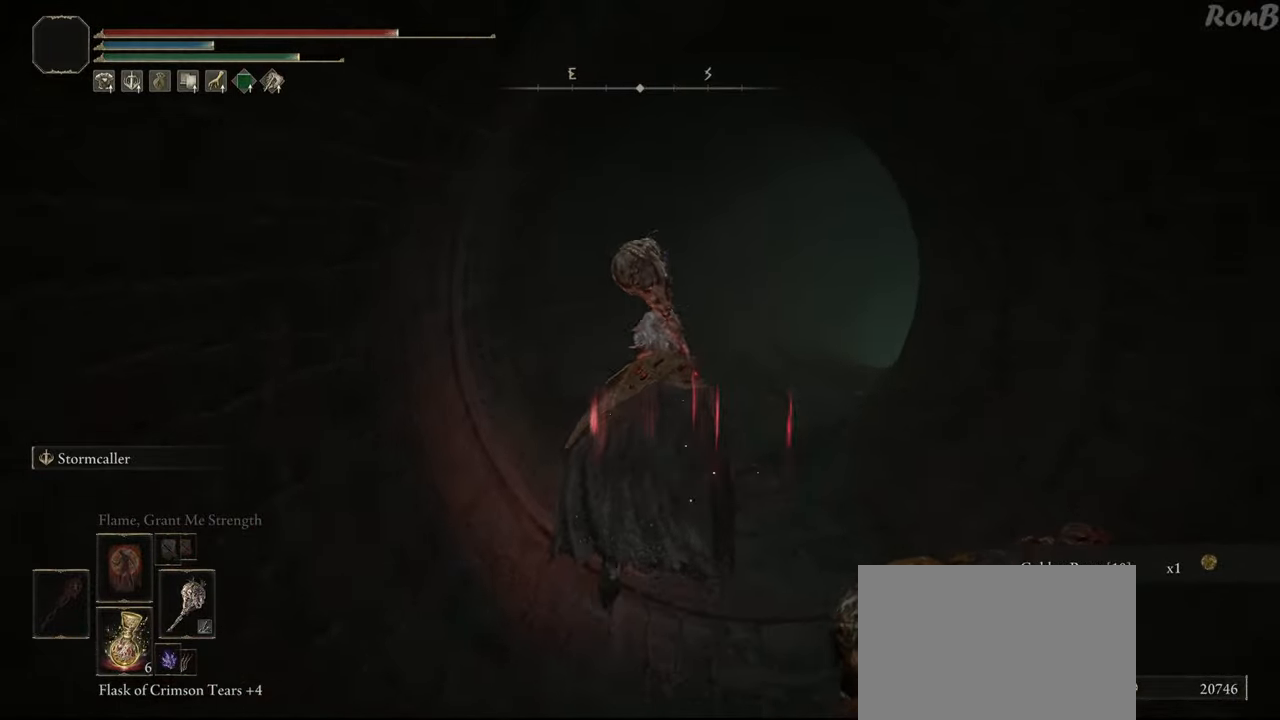
{"dt_ms": 500, "buttons": ["R1"], "left_stick": "up", "right_stick": "down-right", "events": [[233, "right_stick", "down"], [317, "right_stick", "down-right"]]}
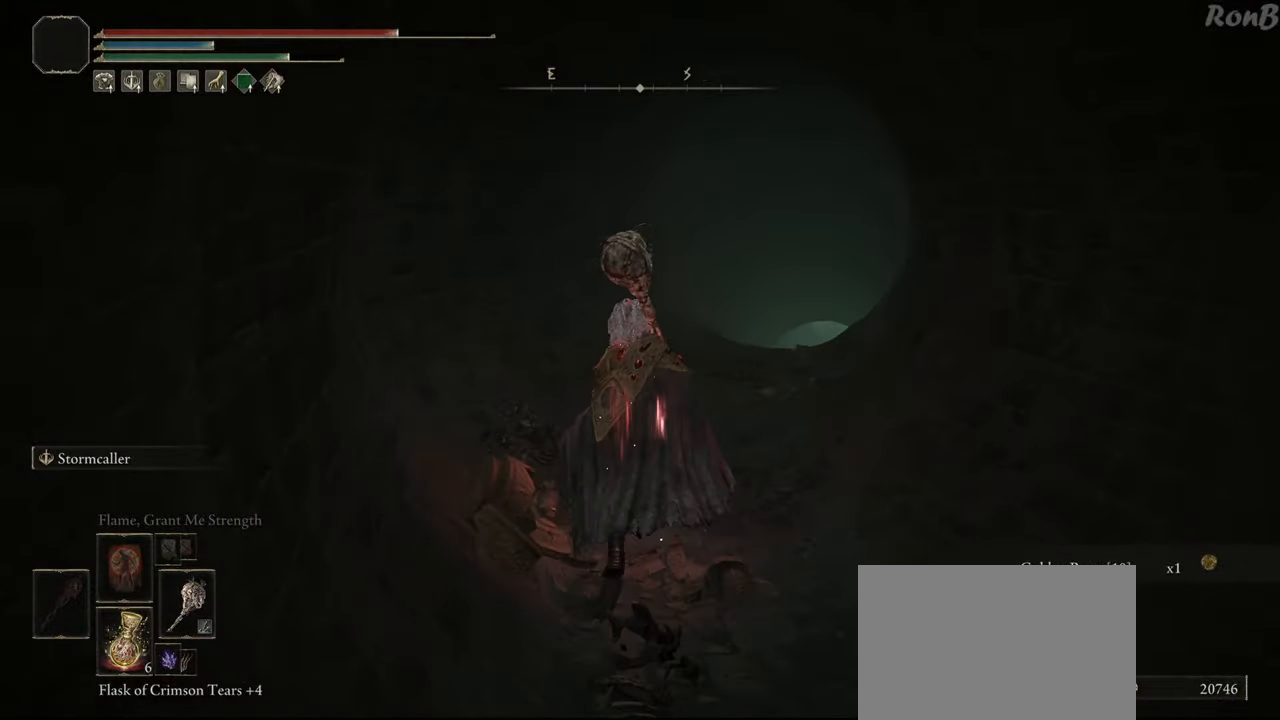
{"dt_ms": 500, "buttons": ["R1"], "left_stick": "up", "right_stick": "down-right", "events": []}
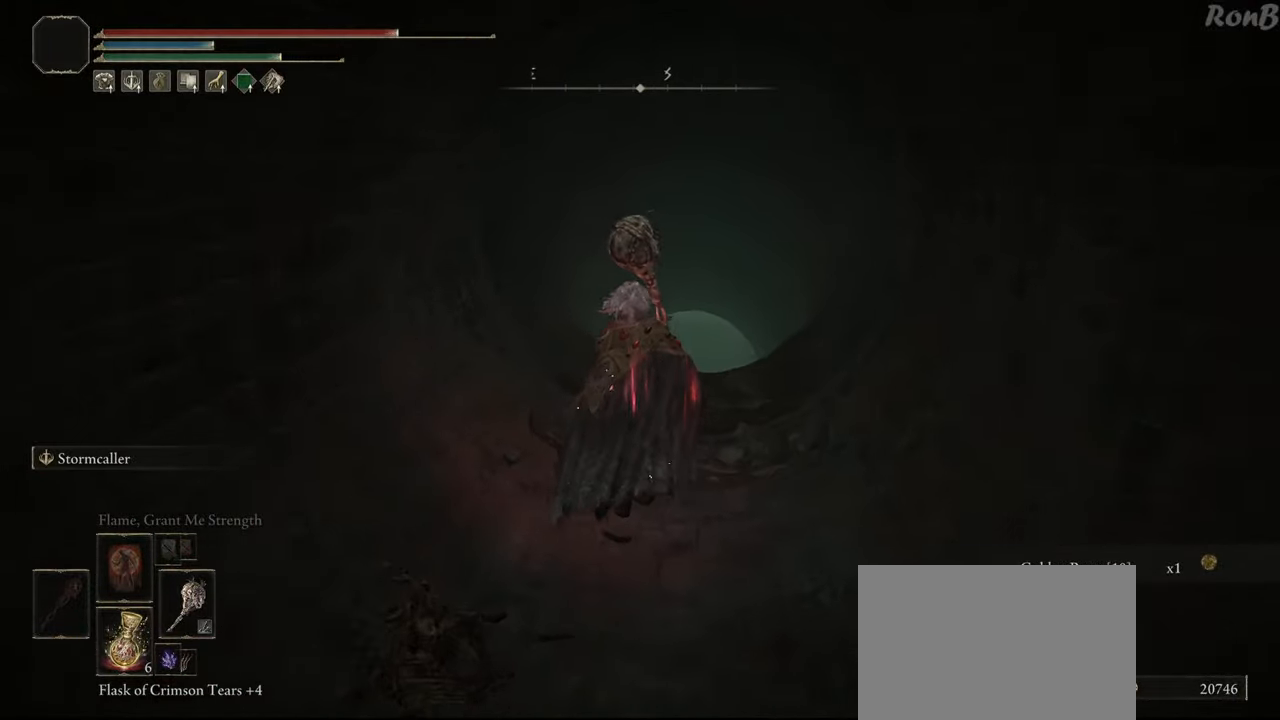
{"dt_ms": 500, "buttons": ["R1"], "left_stick": "up", "right_stick": "center", "events": [[50, "right_stick", "center"], [267, "DPAD_RIGHT", "down"], [350, "DPAD_RIGHT", "up"]]}
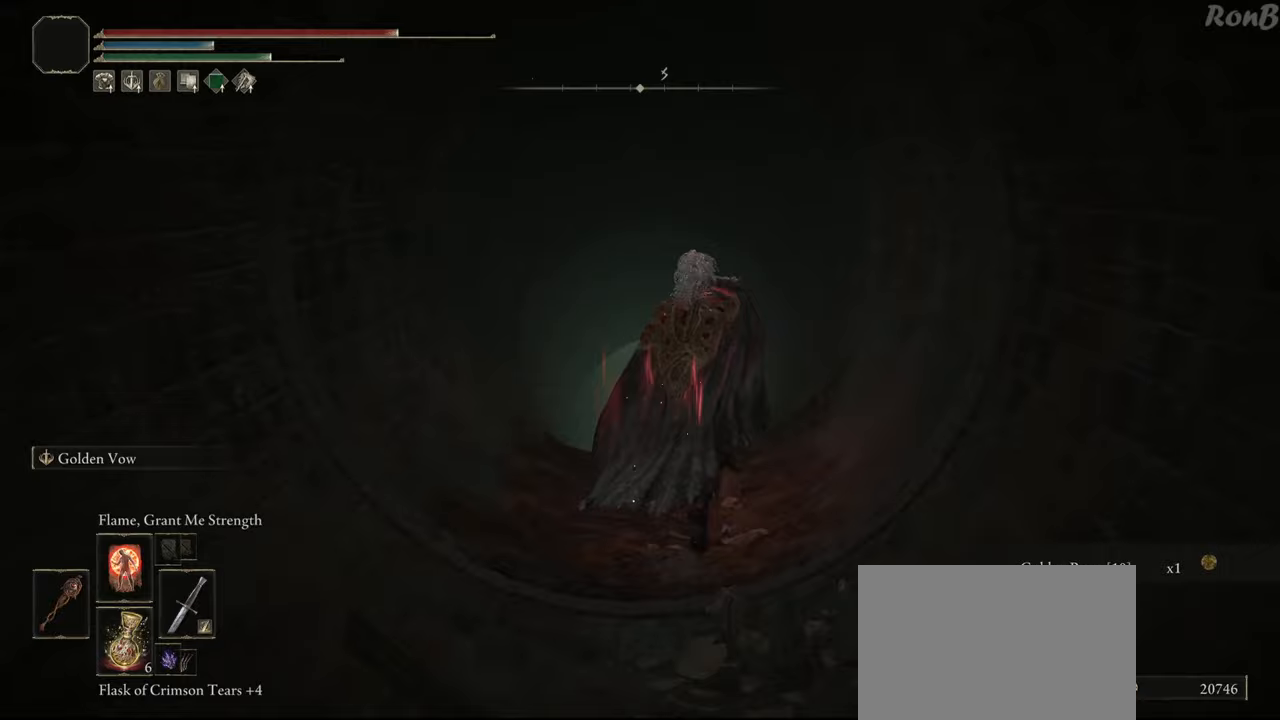
{"dt_ms": 500, "buttons": ["R1"], "left_stick": "up", "right_stick": "center", "events": [[100, "right_stick", "down"], [317, "right_stick", "center"]]}
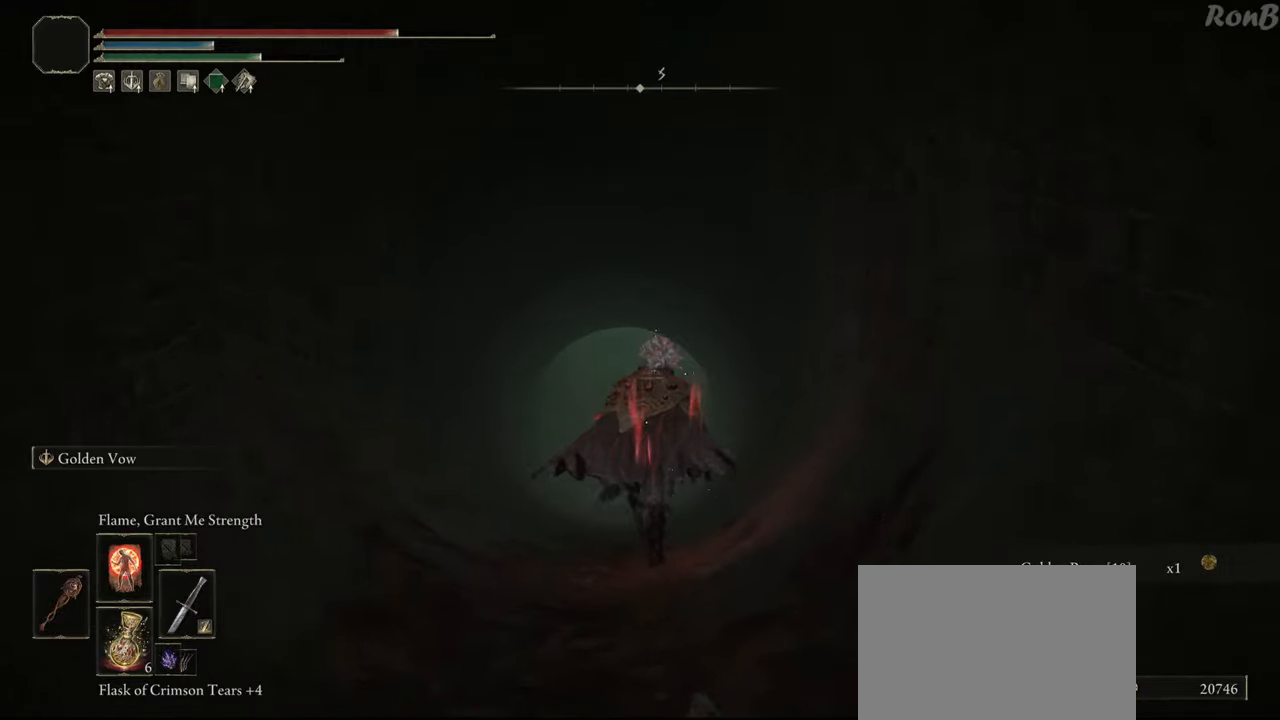
{"dt_ms": 500, "buttons": ["R1"], "left_stick": "up", "right_stick": "center", "events": []}
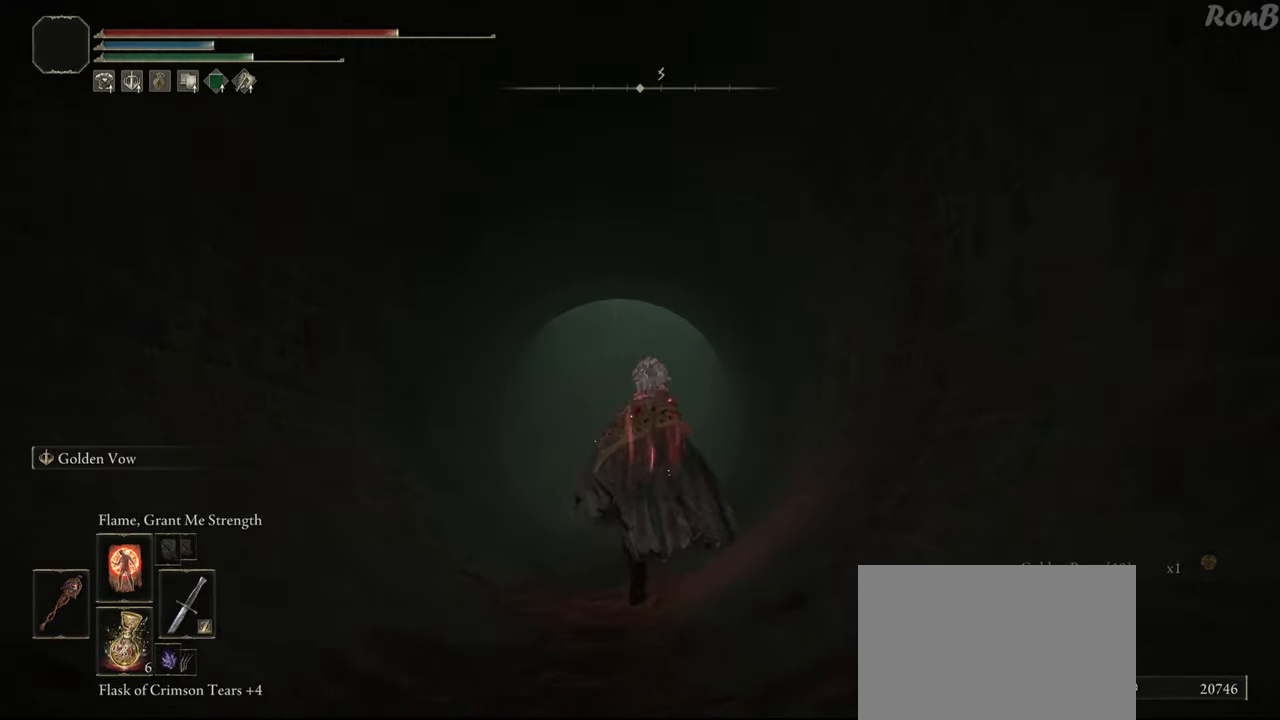
{"dt_ms": 1000, "buttons": ["R1"], "left_stick": "up", "right_stick": "center"}
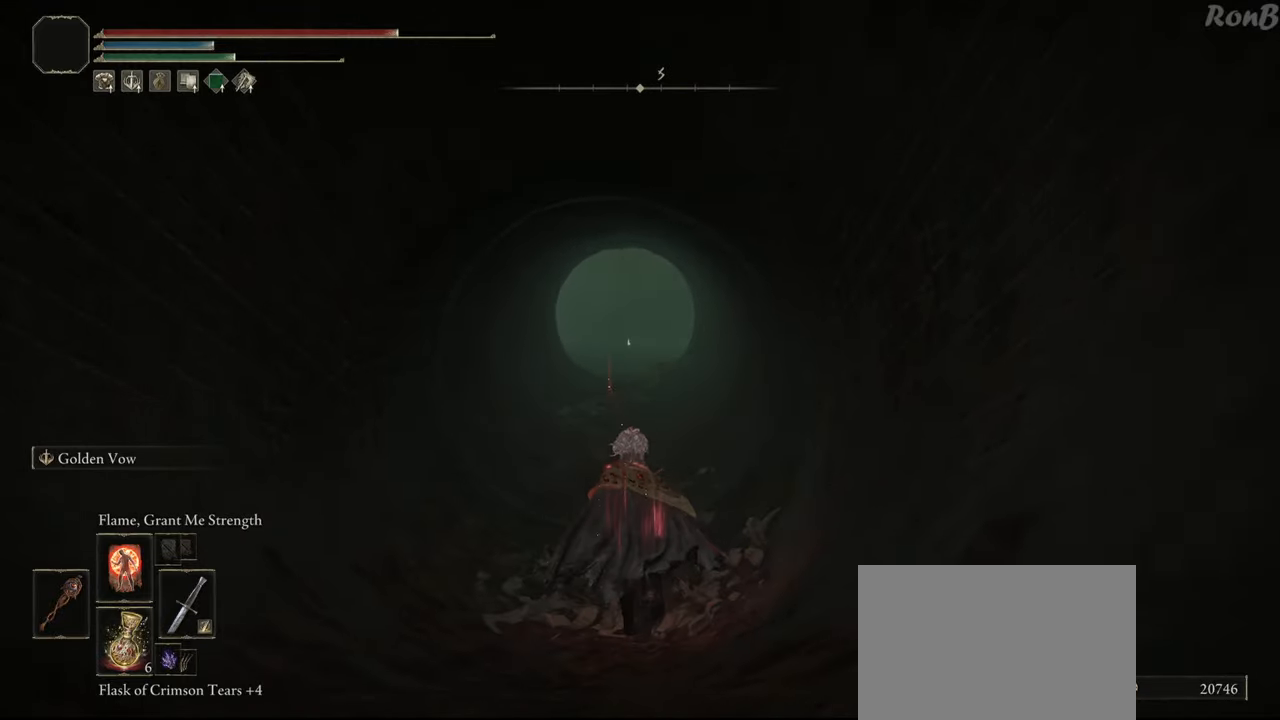
{"dt_ms": 500, "buttons": ["R1"], "left_stick": "up", "right_stick": "center", "events": []}
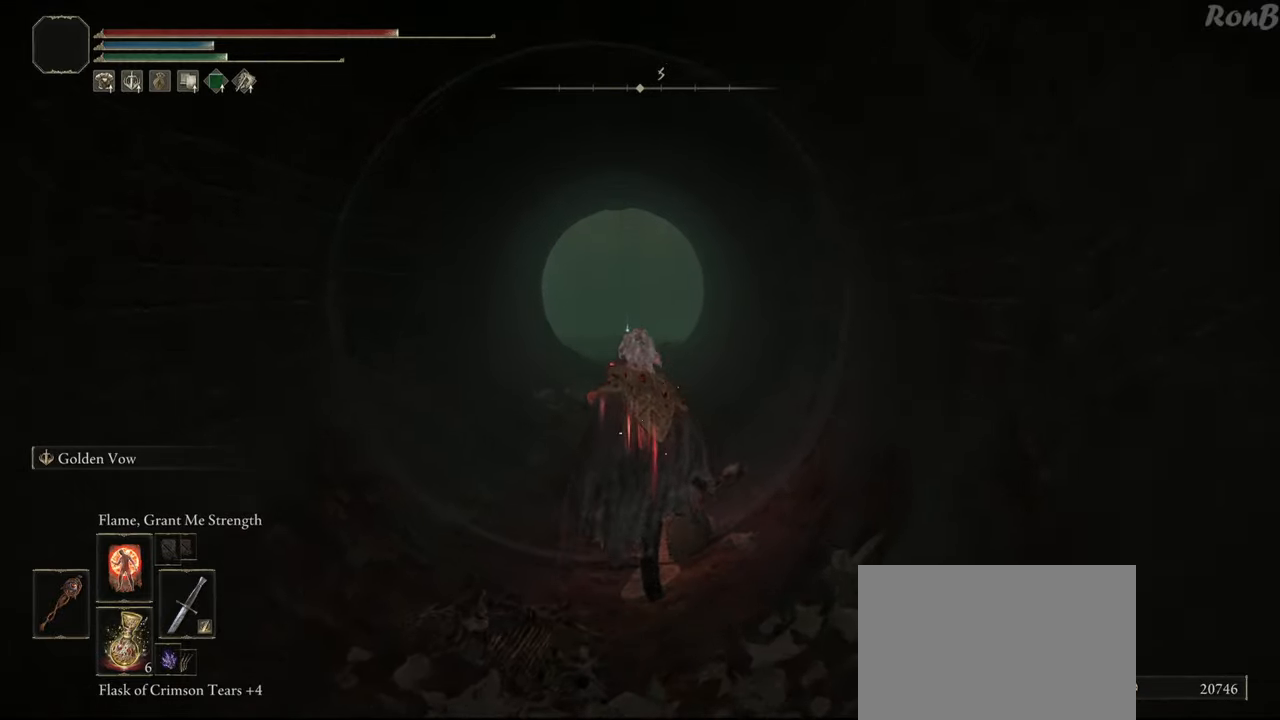
{"dt_ms": 500, "buttons": [], "left_stick": "center", "right_stick": "center"}
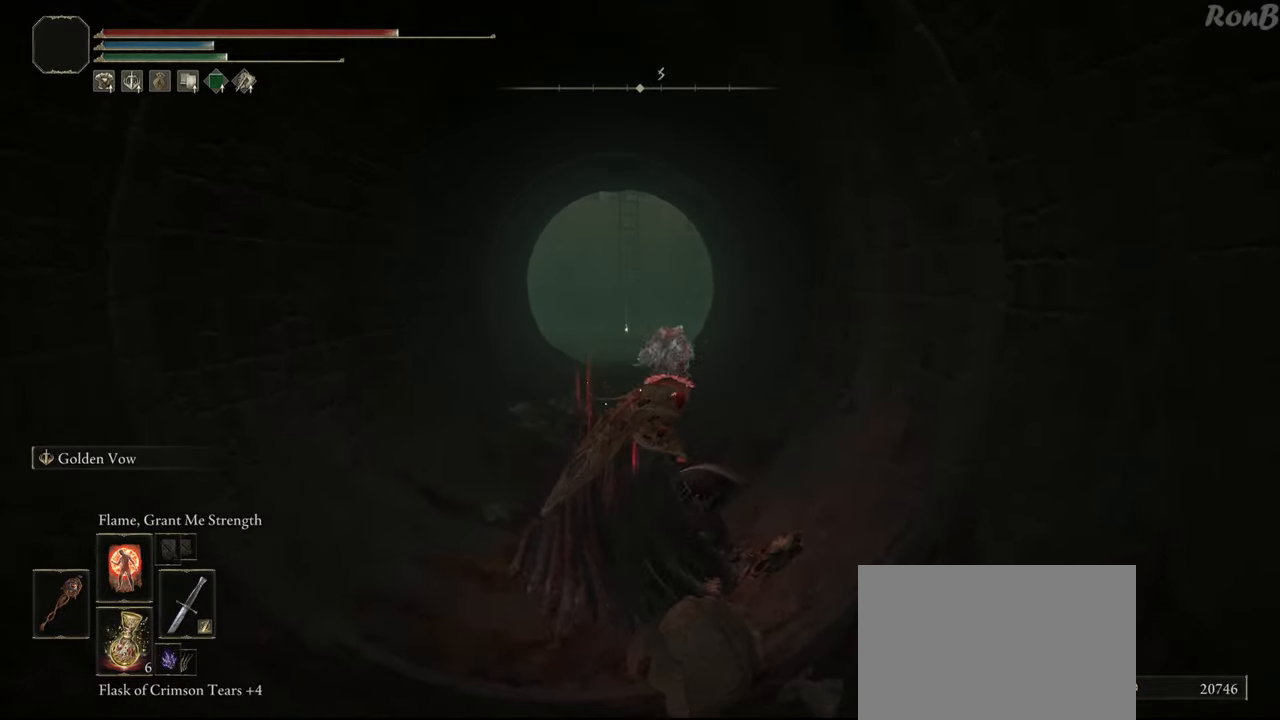
{"dt_ms": 500, "buttons": [], "left_stick": "center", "right_stick": "center", "events": [[17, "DPAD_UP", "down"], [100, "DPAD_UP", "up"], [167, "DPAD_UP", "down"], [283, "DPAD_UP", "up"]]}
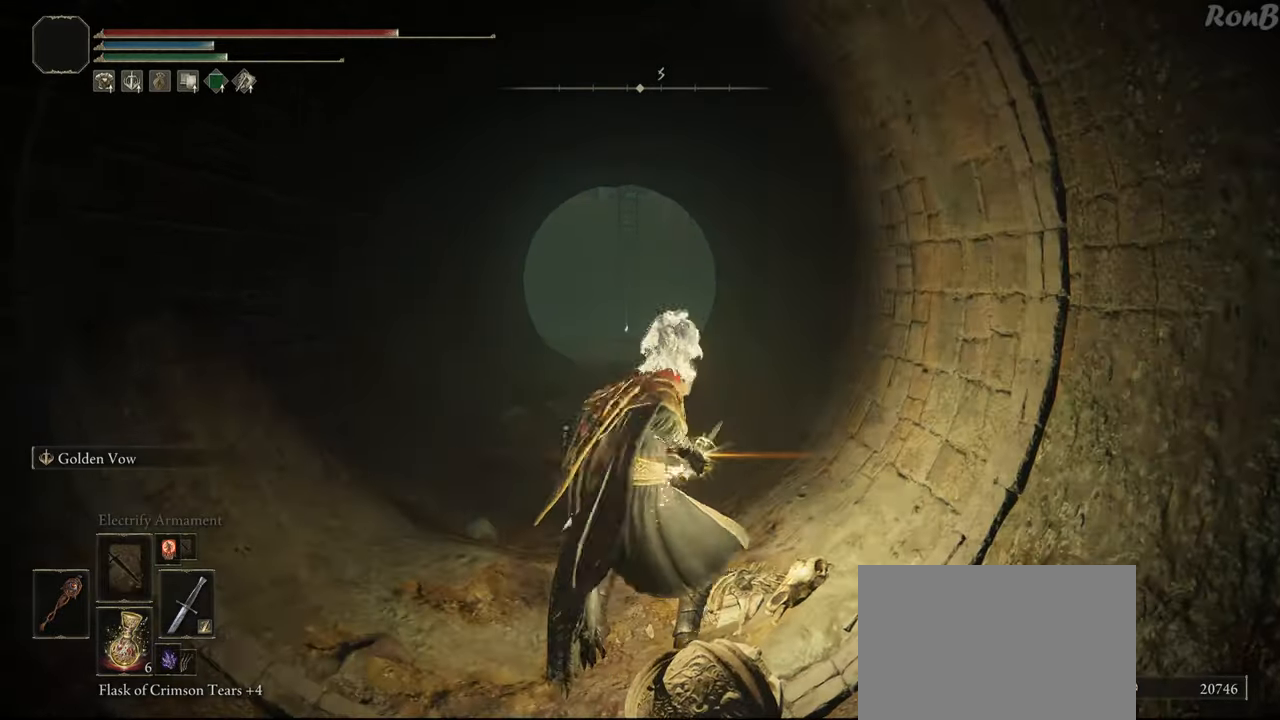
{"dt_ms": 500, "buttons": [], "left_stick": "up", "right_stick": "center", "events": [[367, "left_stick", "up"]]}
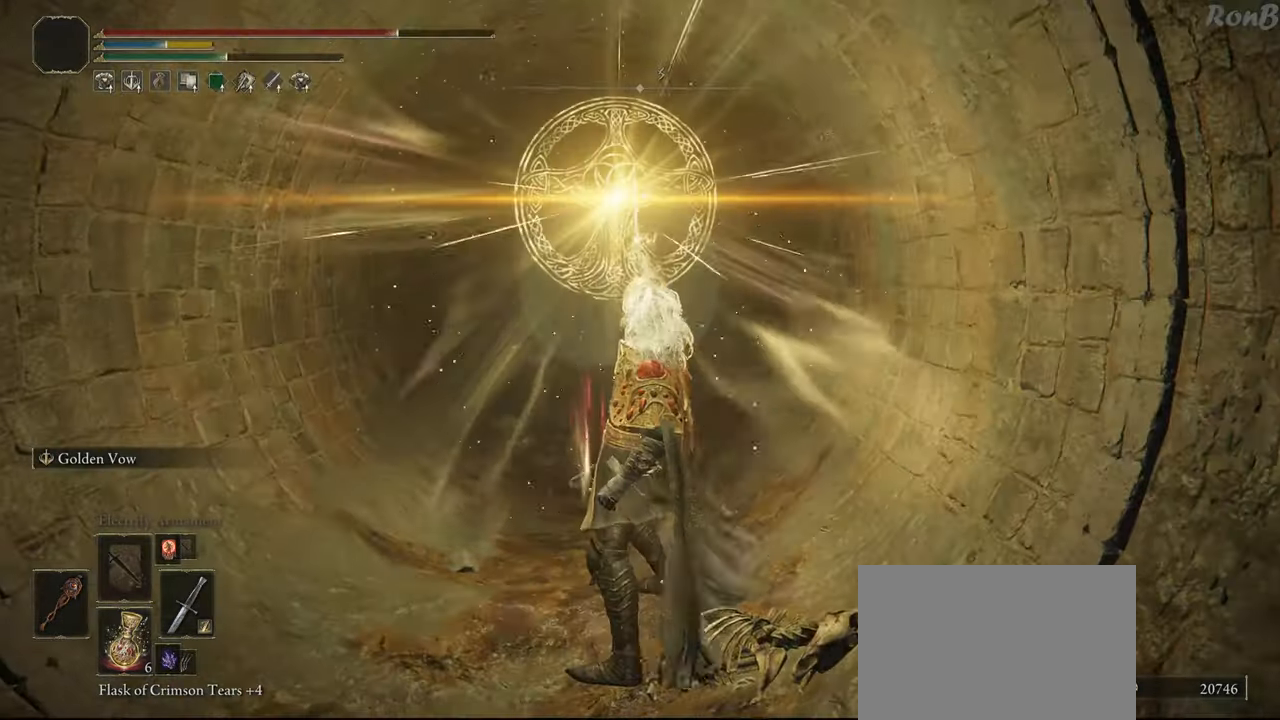
{"dt_ms": 1000, "buttons": ["R1", "DPAD_RIGHT"], "left_stick": "up", "right_stick": "center"}
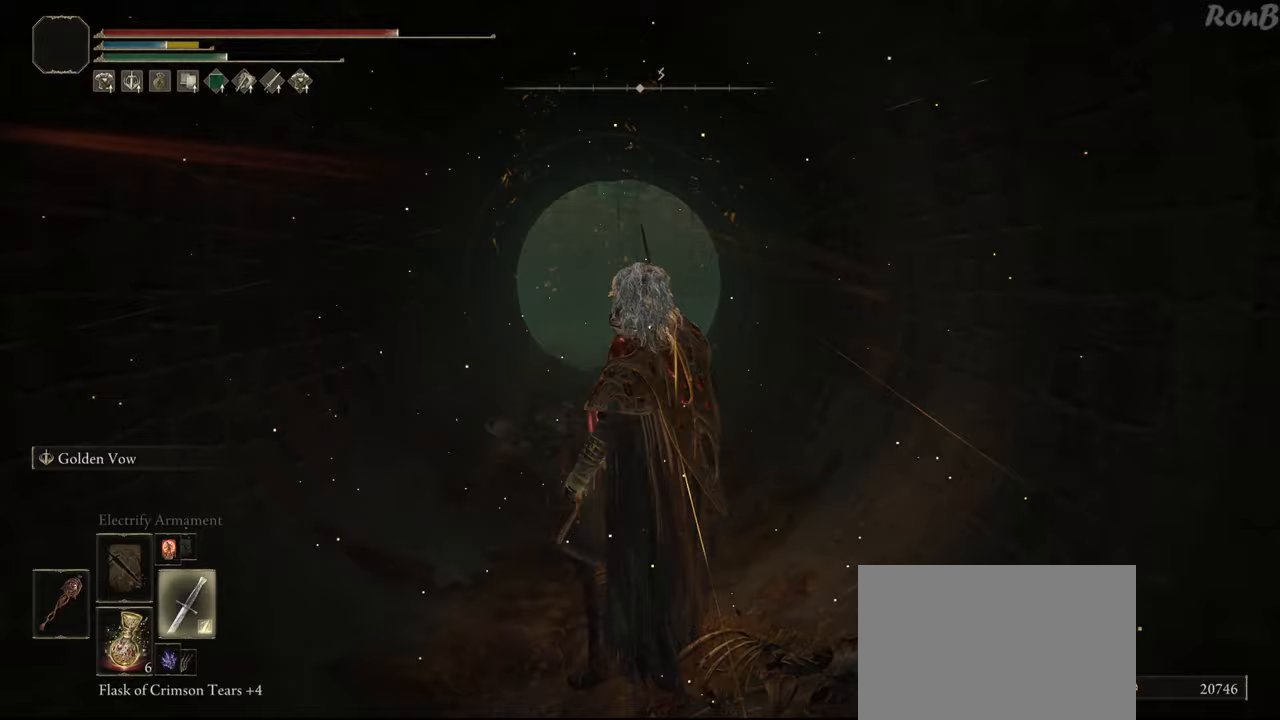
{"dt_ms": 500, "buttons": ["R1"], "left_stick": "up", "right_stick": "center", "events": [[50, "DPAD_RIGHT", "up"]]}
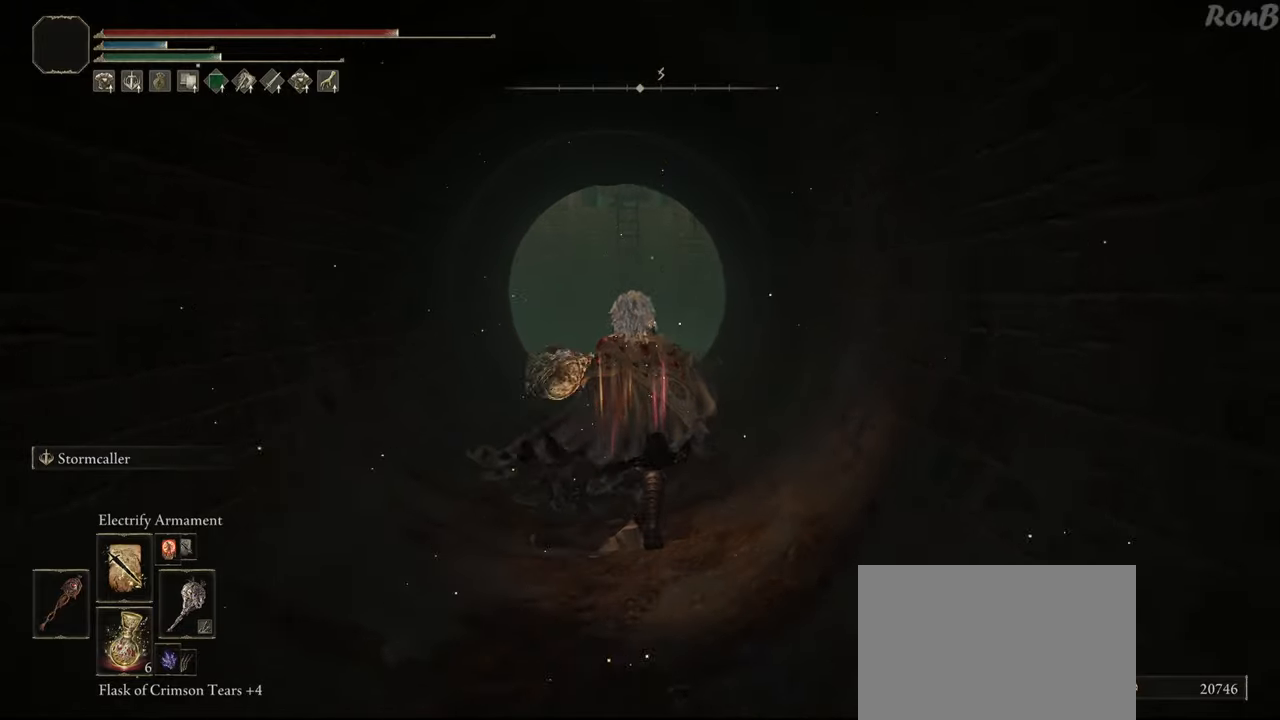
{"dt_ms": 500, "buttons": ["L1", "R1"], "left_stick": "up", "right_stick": "center", "events": [[67, "DPAD_UP", "down"], [150, "DPAD_UP", "up"], [450, "L1", "down"]]}
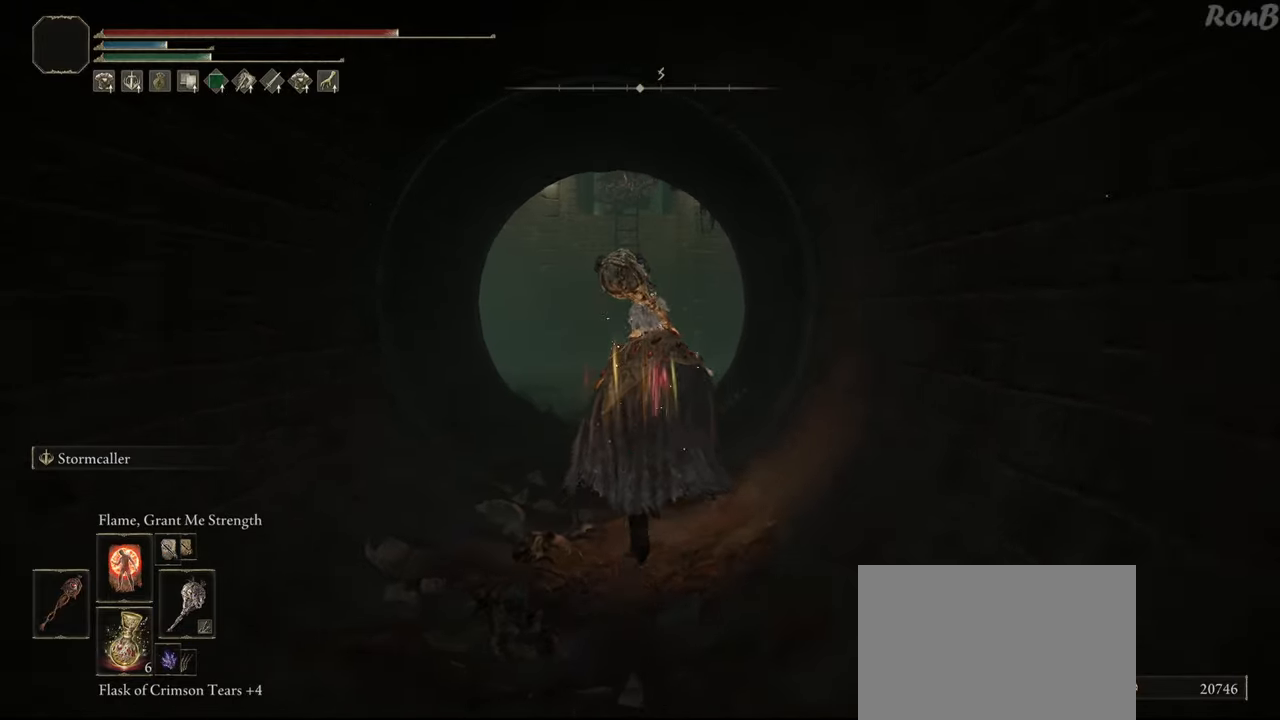
{"dt_ms": 500, "buttons": [], "left_stick": "up", "right_stick": "center", "events": [[83, "L1", "up"], [200, "R1", "up"]]}
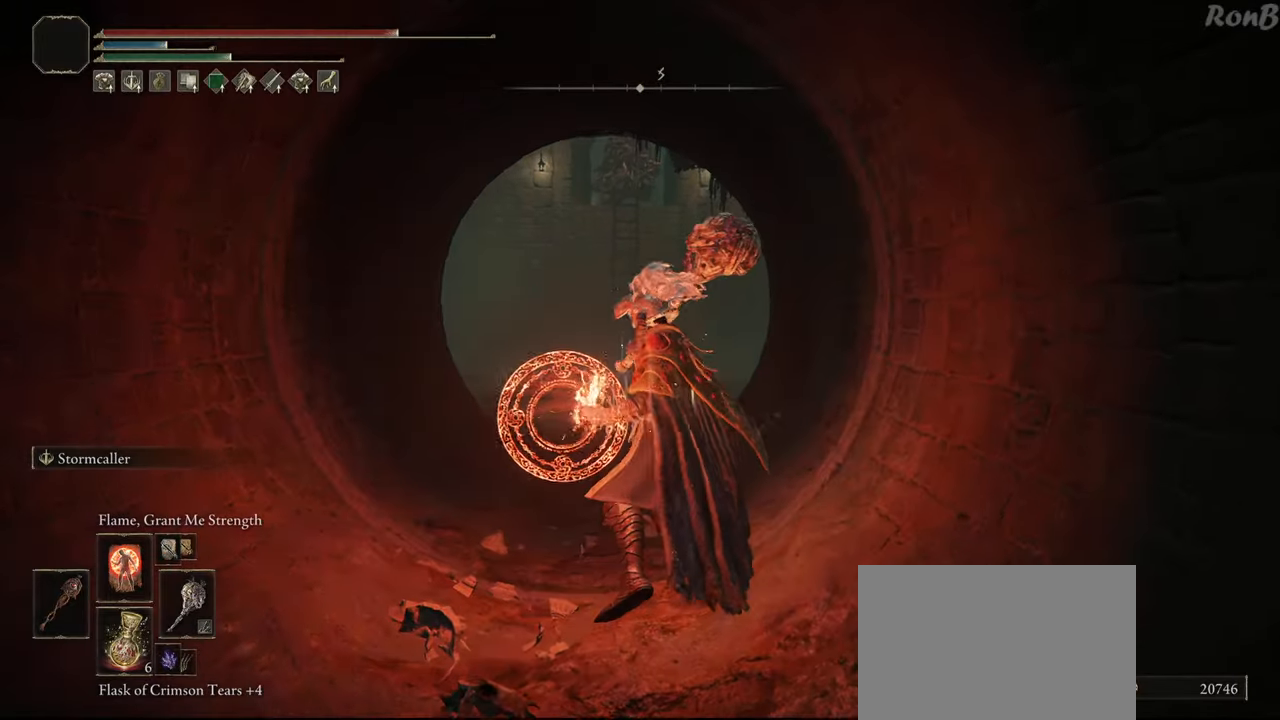
{"dt_ms": 500, "buttons": [], "left_stick": "up", "right_stick": "center", "events": []}
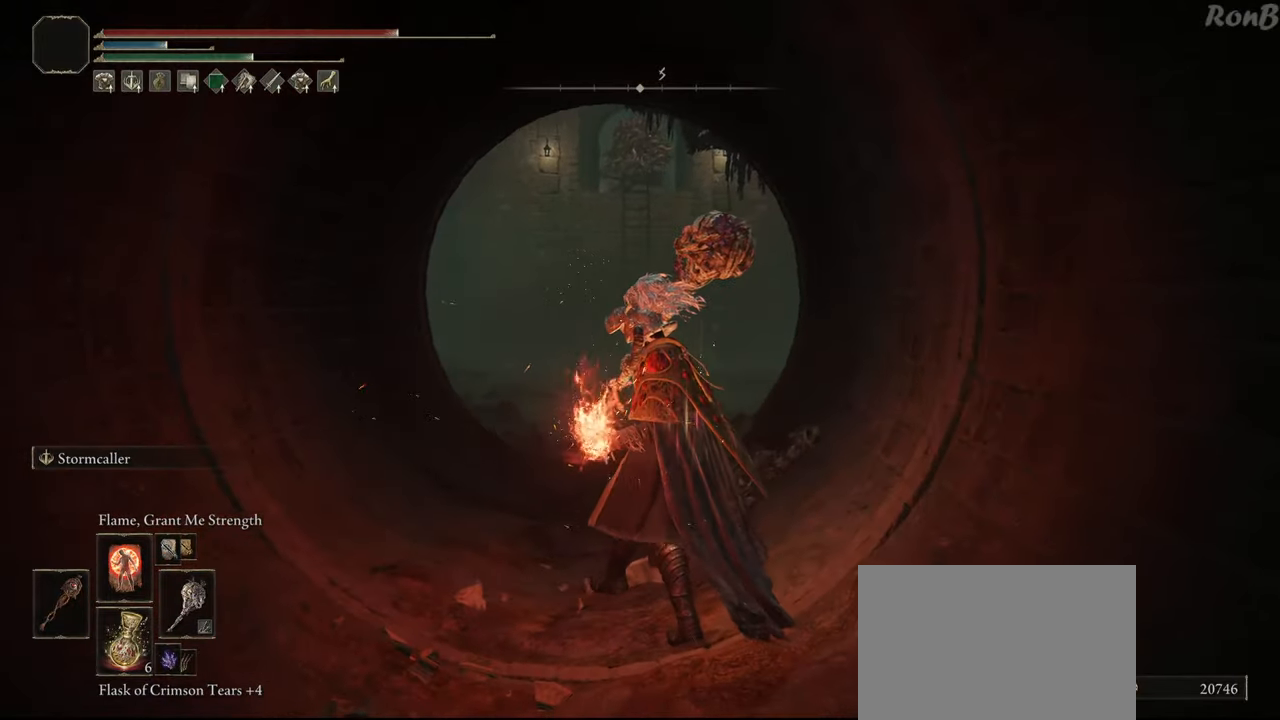
{"dt_ms": 500, "buttons": [], "left_stick": "up", "right_stick": "center", "events": []}
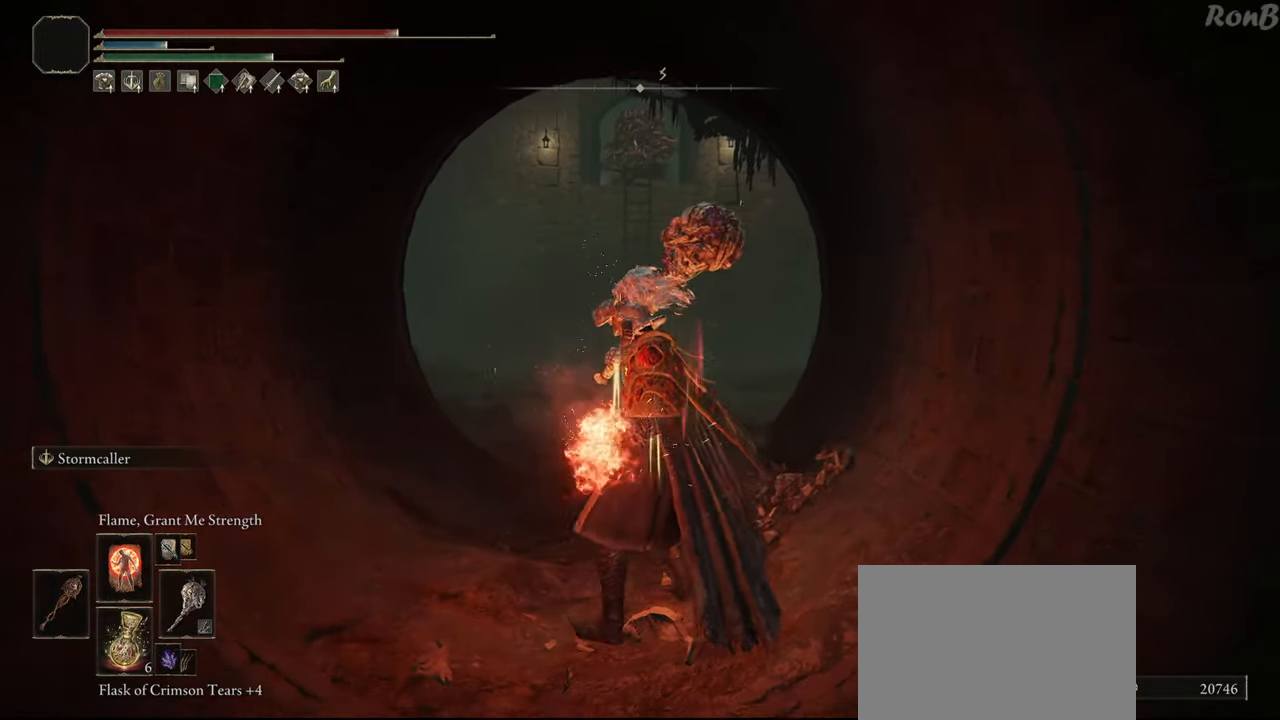
{"dt_ms": 500, "buttons": ["SQUARE"], "left_stick": "up", "right_stick": "center", "events": [[450, "SQUARE", "down"]]}
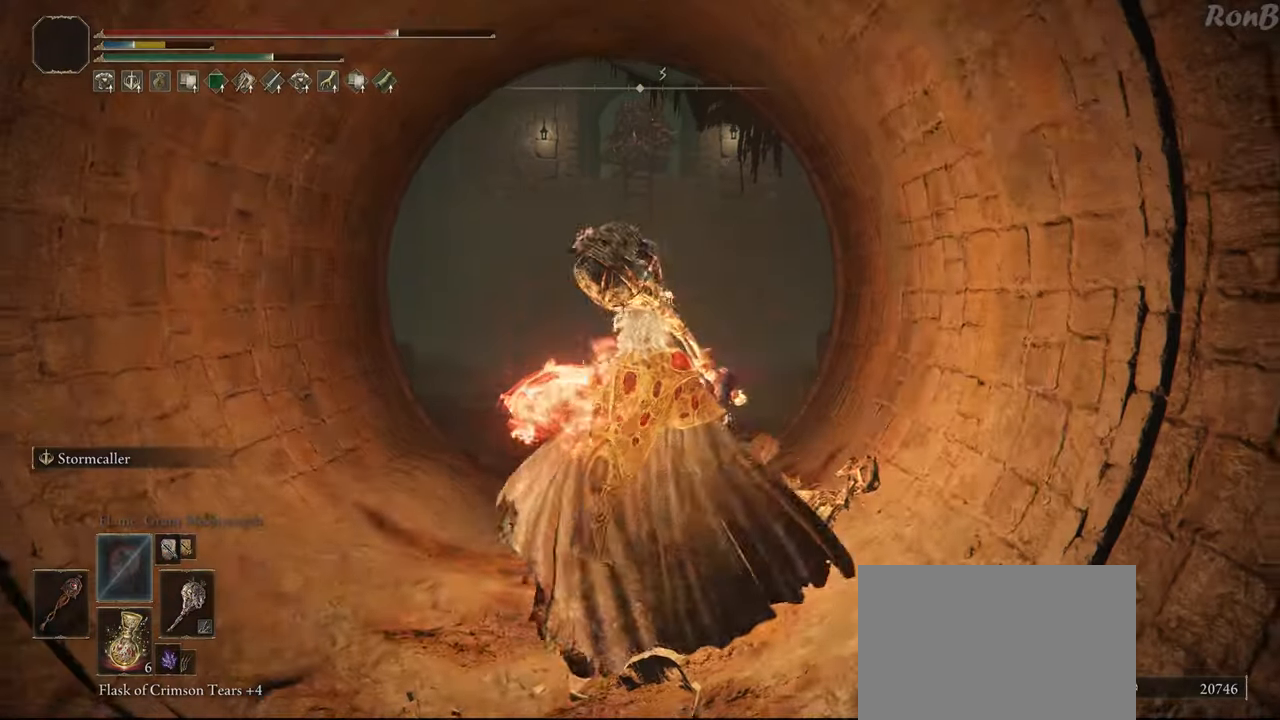
{"dt_ms": 500, "buttons": ["SQUARE"], "left_stick": "up", "right_stick": "center", "events": [[50, "SQUARE", "up"], [133, "SQUARE", "down"], [217, "SQUARE", "up"], [283, "SQUARE", "down"], [383, "SQUARE", "up"], [450, "SQUARE", "down"]]}
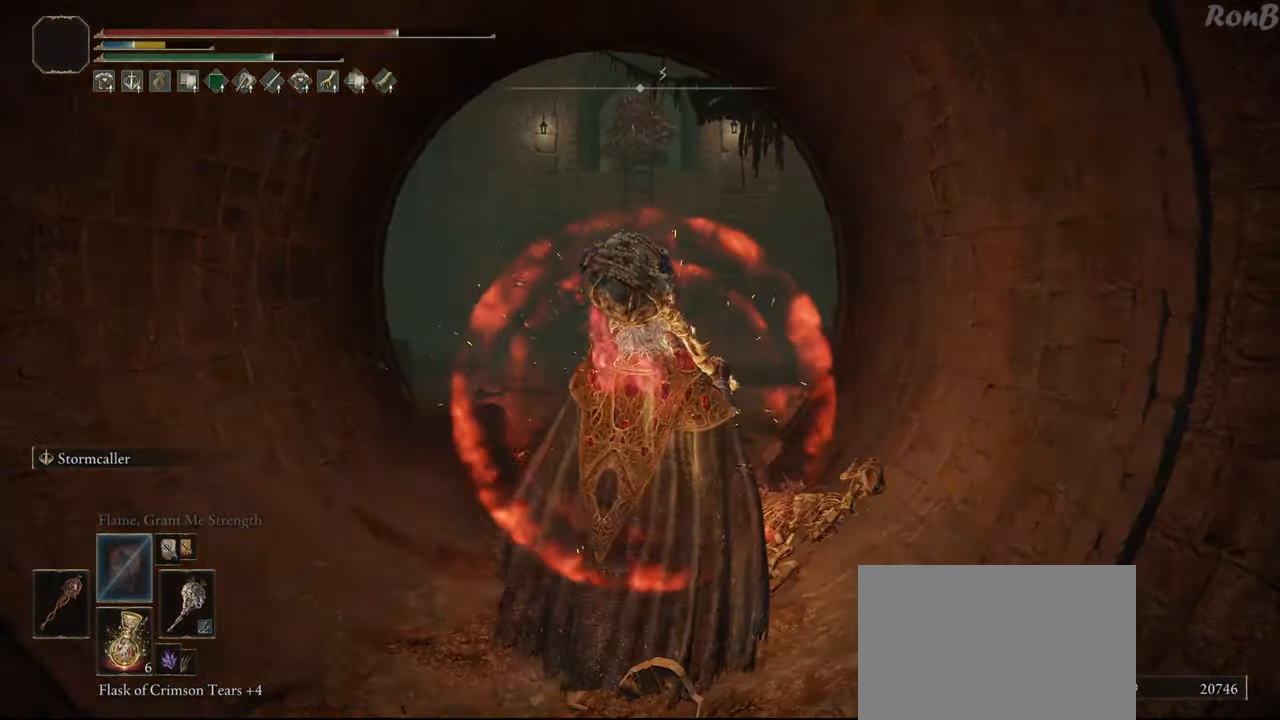
{"dt_ms": 500, "buttons": [], "left_stick": "up", "right_stick": "center", "events": [[33, "SQUARE", "up"]]}
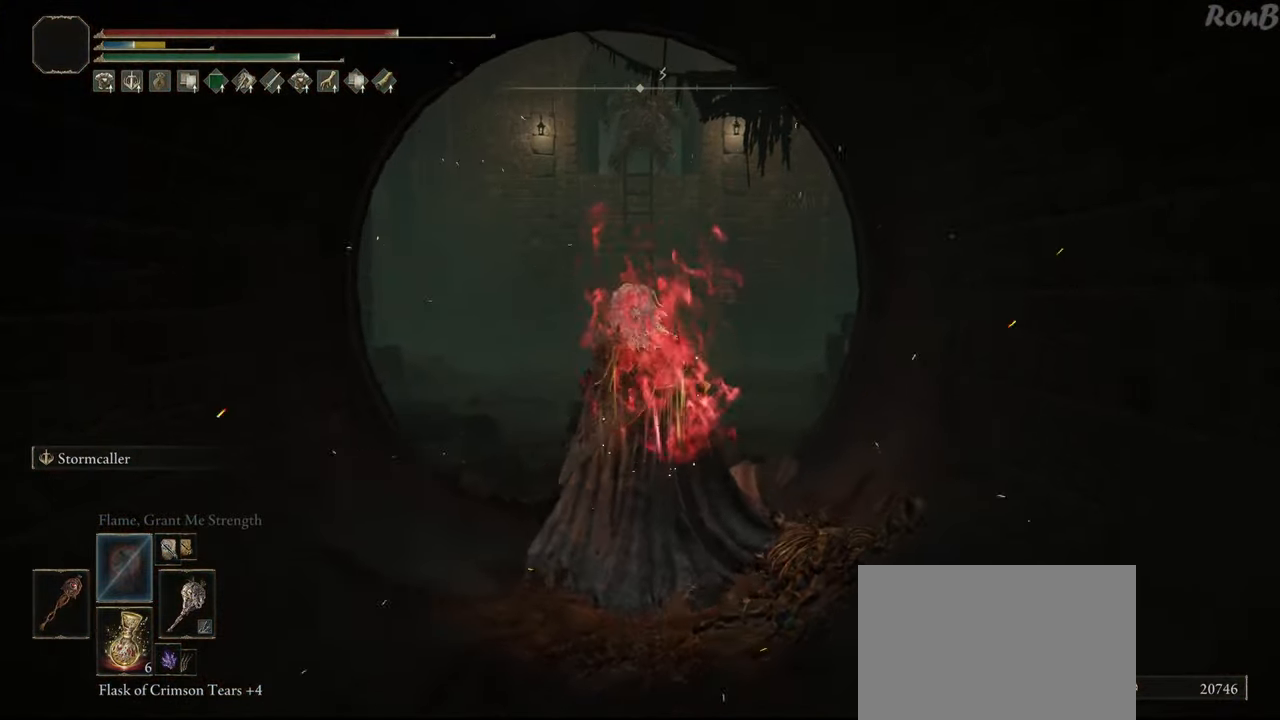
{"dt_ms": 500, "buttons": [], "left_stick": "up", "right_stick": "center", "events": []}
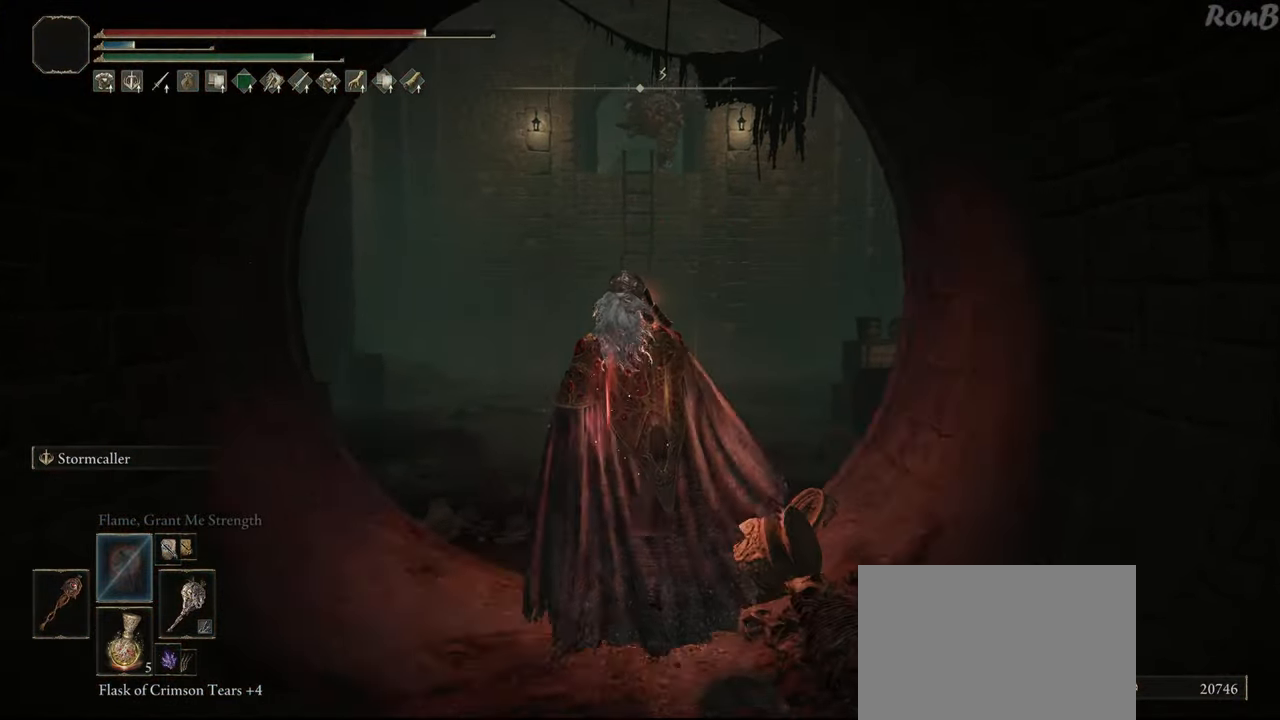
{"dt_ms": 500, "buttons": [], "left_stick": "up-left", "right_stick": "center", "events": [[133, "left_stick", "center"], [483, "left_stick", "up-left"]]}
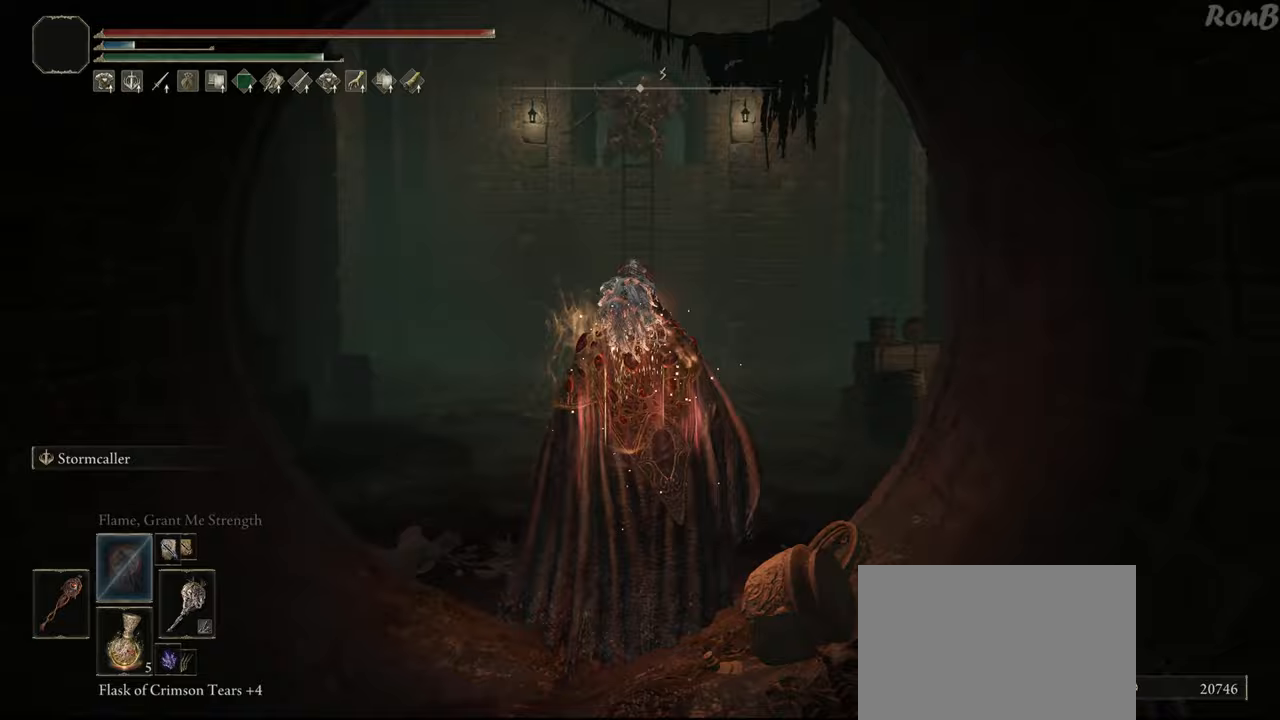
{"dt_ms": 500, "buttons": [], "left_stick": "up", "right_stick": "center", "events": [[150, "left_stick", "up"]]}